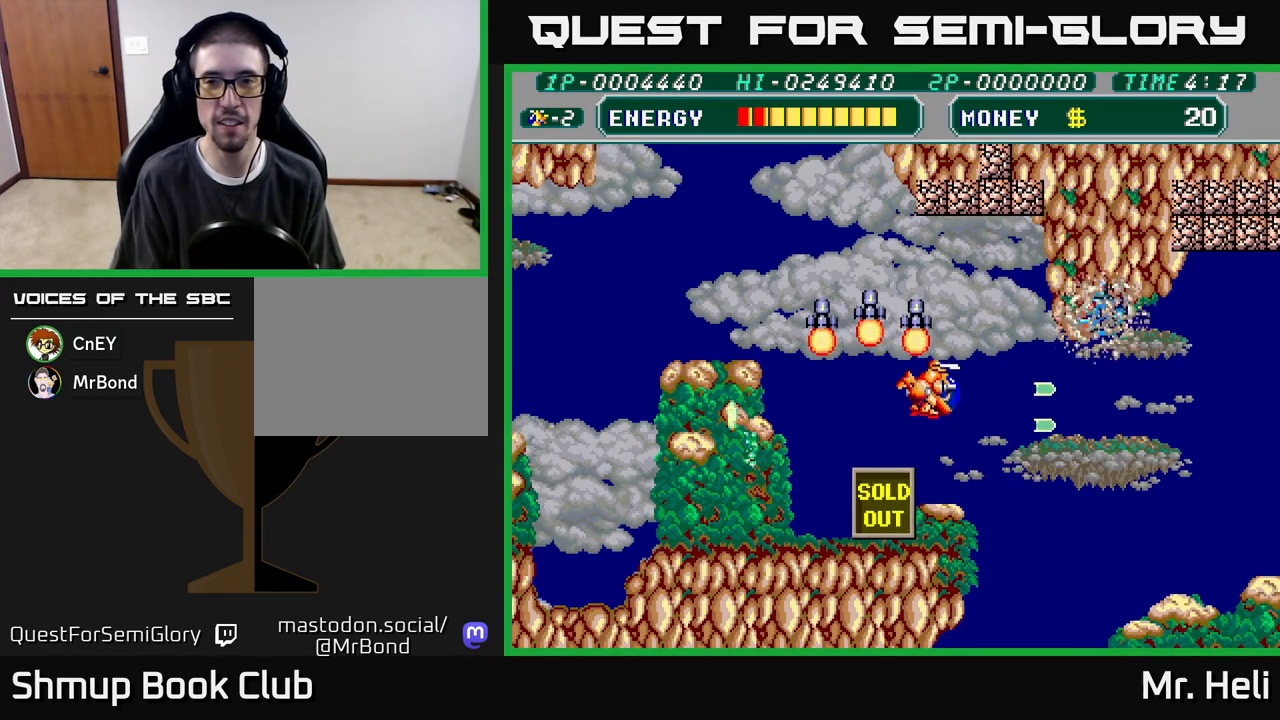
Gameplay with a controller (Xbox layout); each line is a JSON object with the inputs held at the frame after it. "events" lists button and stick changes between this image and that frame as [ms after this image, input, new state], when the widget could be followed in between.
{"buttons": ["A", "X", "DPAD_UP"], "left_stick": "center", "right_stick": "center", "events": [[33, "A", "down"], [33, "X", "down"], [183, "A", "up"], [183, "X", "up"], [267, "A", "down"], [267, "X", "down"], [383, "X", "up"], [400, "A", "up"], [400, "DPAD_RIGHT", "up"], [467, "A", "down"], [467, "X", "down"]]}
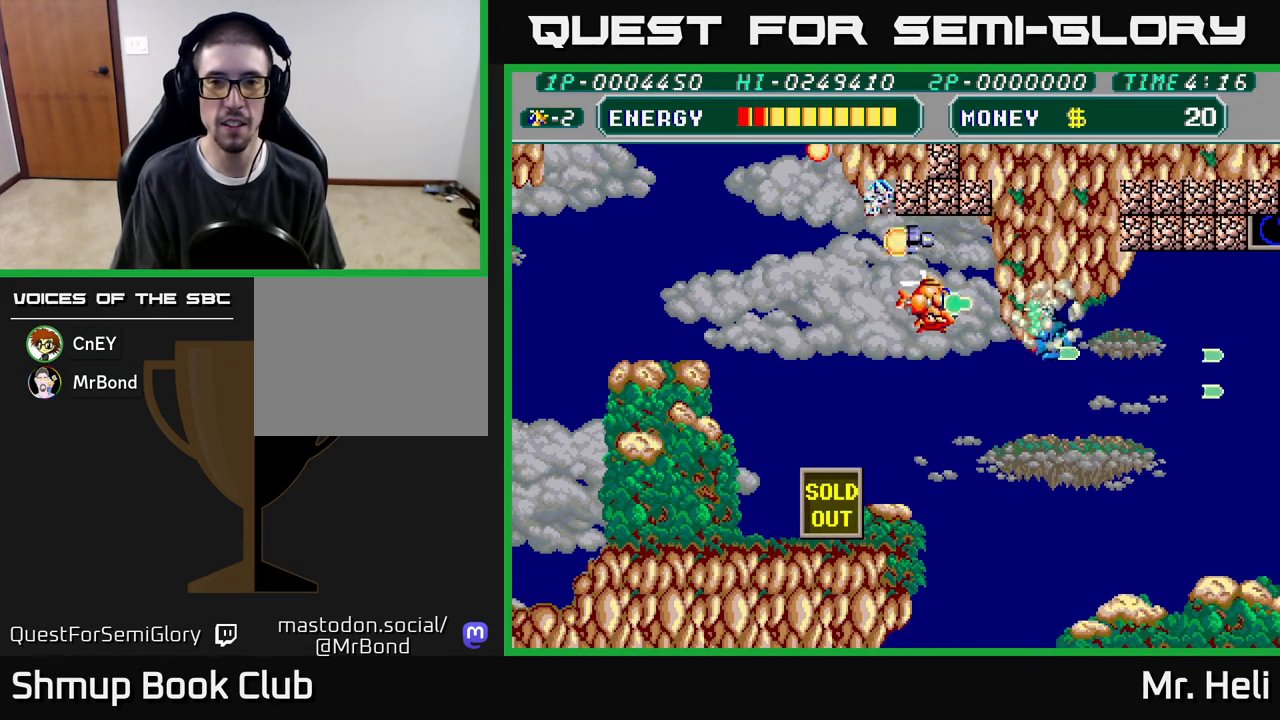
{"buttons": ["A", "X", "DPAD_UP", "DPAD_LEFT"], "left_stick": "center", "right_stick": "center"}
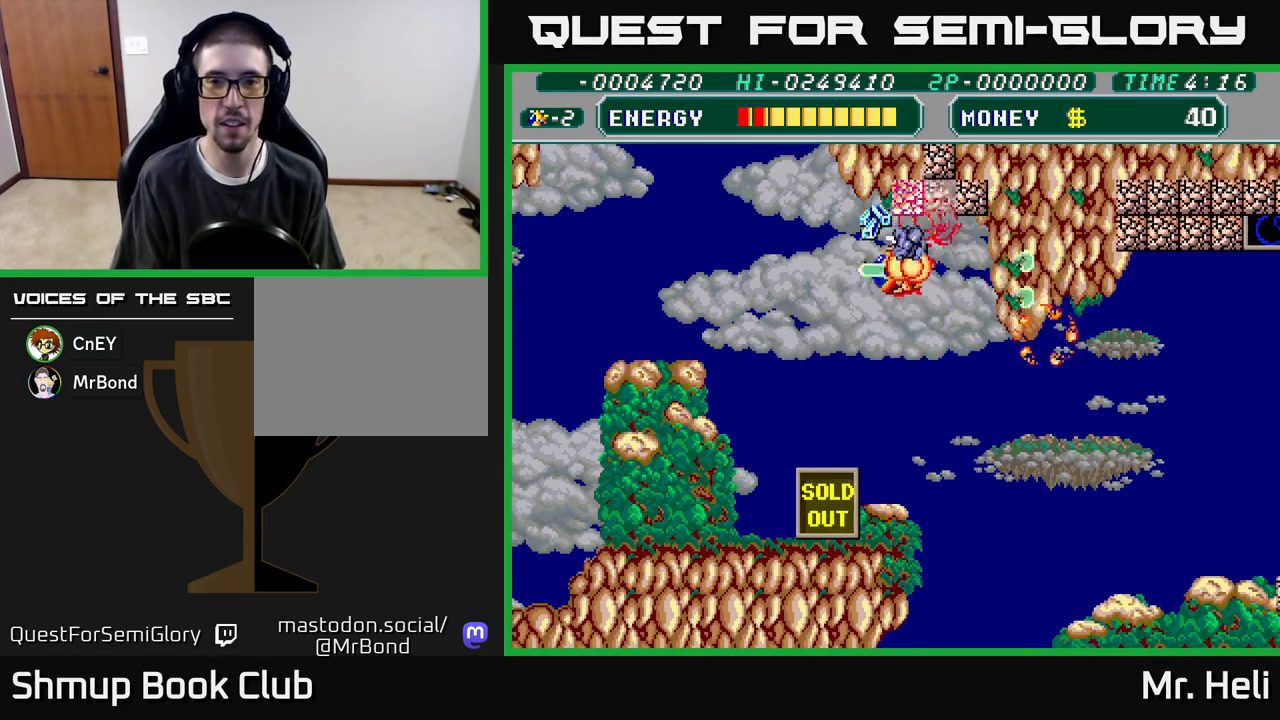
{"buttons": ["DPAD_RIGHT"], "left_stick": "center", "right_stick": "center"}
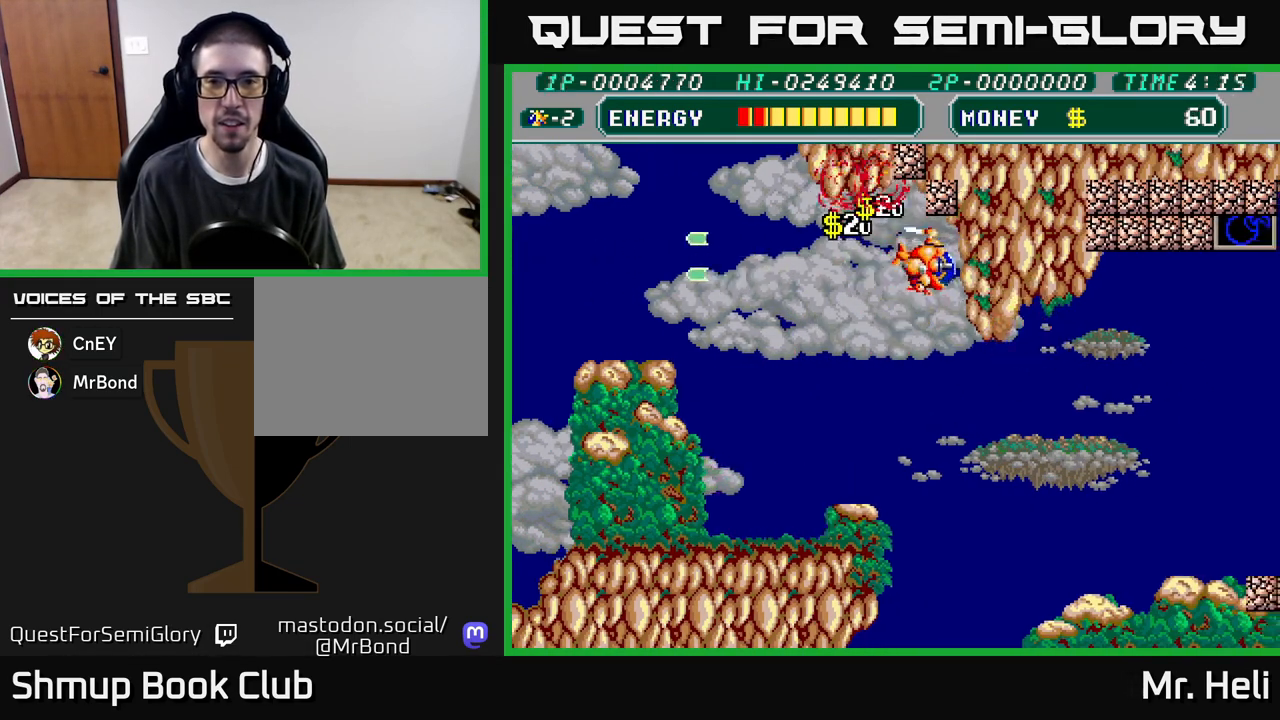
{"buttons": ["A", "X", "DPAD_DOWN", "DPAD_RIGHT"], "left_stick": "center", "right_stick": "center"}
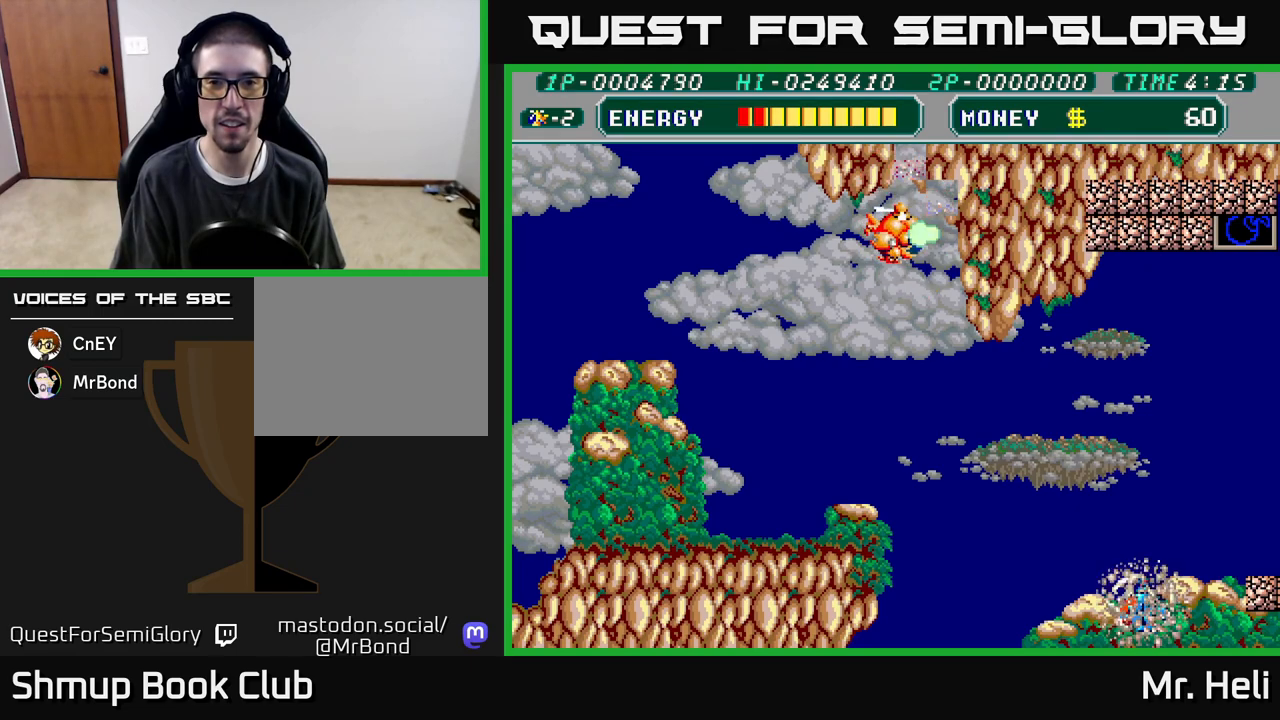
{"buttons": ["DPAD_DOWN"], "left_stick": "center", "right_stick": "center", "events": [[50, "DPAD_DOWN", "up"], [100, "X", "up"], [217, "DPAD_DOWN", "down"], [217, "DPAD_RIGHT", "up"], [233, "A", "up"], [233, "X", "down"], [317, "X", "up"]]}
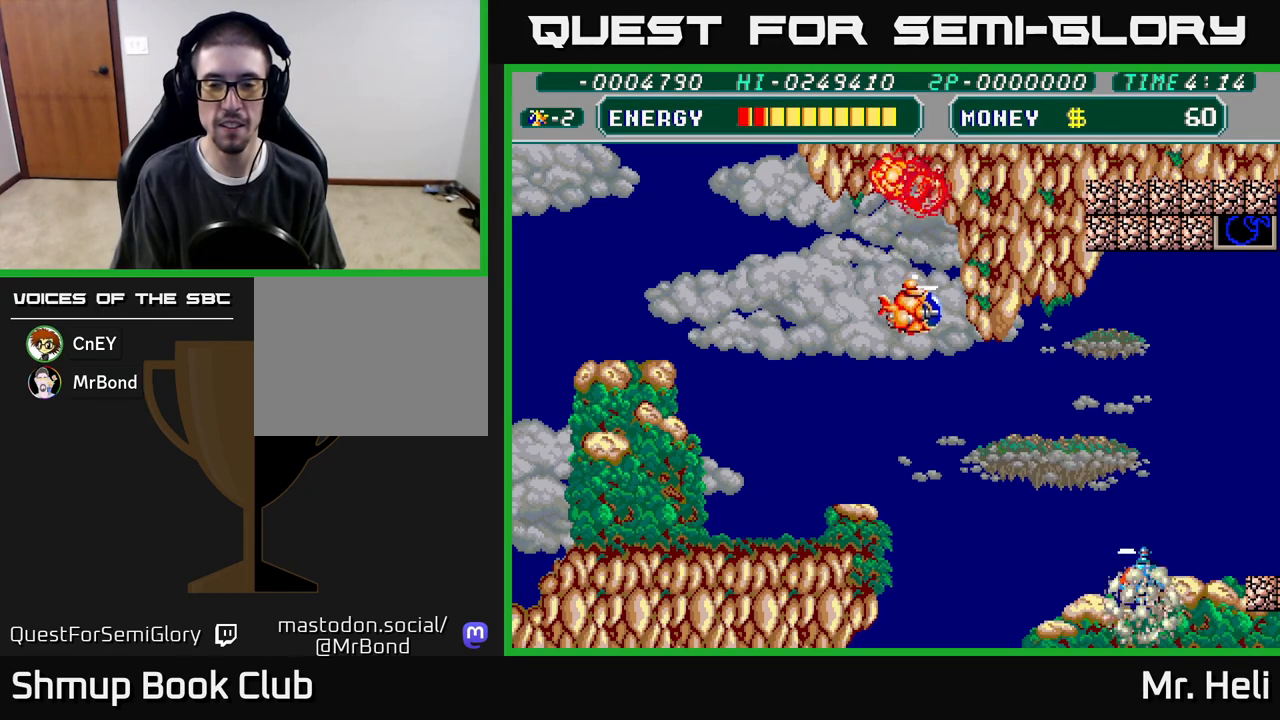
{"buttons": ["A", "X", "DPAD_DOWN", "DPAD_RIGHT"], "left_stick": "center", "right_stick": "center", "events": [[183, "DPAD_RIGHT", "down"], [283, "A", "down"], [400, "A", "up"], [467, "A", "down"], [483, "X", "down"]]}
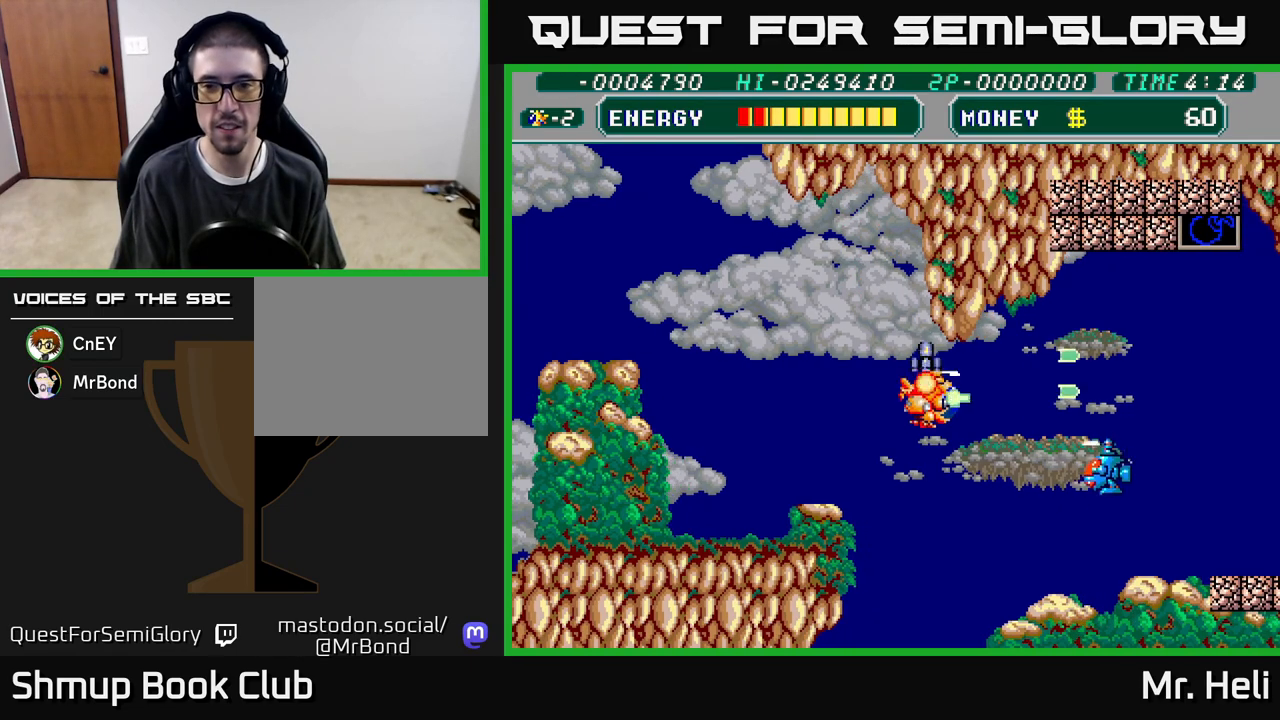
{"buttons": ["A", "X", "DPAD_DOWN", "DPAD_RIGHT"], "left_stick": "center", "right_stick": "center", "events": [[67, "A", "up"], [100, "X", "up"], [200, "A", "down"], [200, "X", "down"], [300, "X", "up"], [317, "A", "up"], [433, "A", "down"], [467, "X", "down"]]}
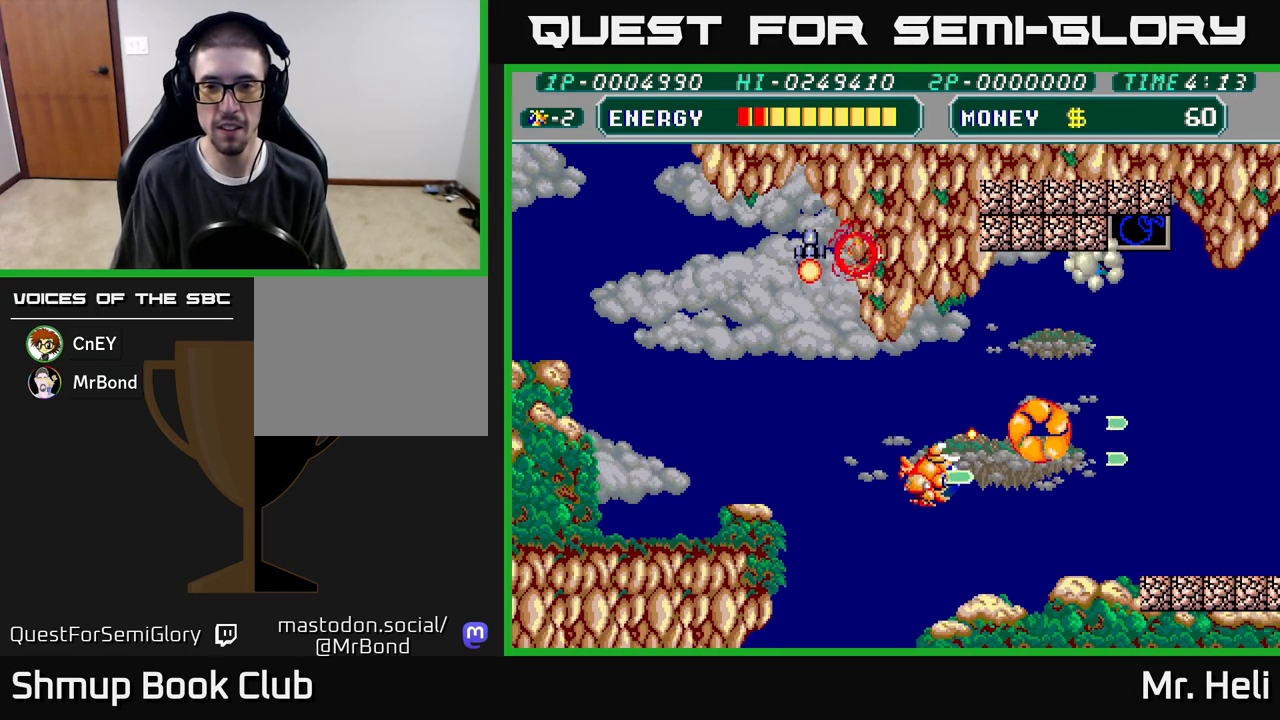
{"buttons": ["DPAD_RIGHT"], "left_stick": "center", "right_stick": "center", "events": [[50, "X", "up"], [67, "A", "up"], [150, "A", "down"], [167, "DPAD_DOWN", "up"], [167, "X", "down"], [283, "A", "up"], [283, "X", "up"]]}
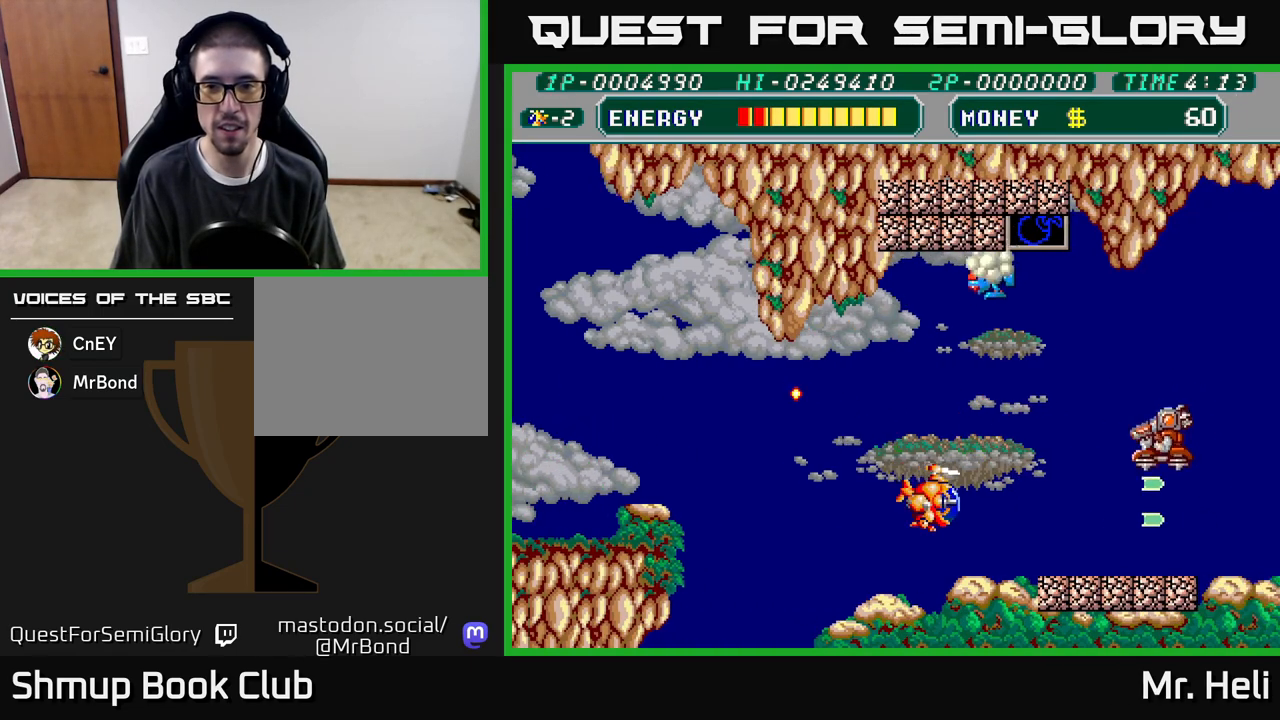
{"buttons": ["A", "X"], "left_stick": "center", "right_stick": "center", "events": [[17, "A", "down"], [17, "X", "down"], [117, "X", "up"], [133, "A", "up"], [133, "DPAD_RIGHT", "up"], [183, "A", "down"], [183, "X", "down"], [250, "A", "up"], [250, "X", "up"], [317, "A", "down"], [317, "X", "down"], [383, "X", "up"], [400, "A", "up"], [450, "X", "down"], [467, "A", "down"]]}
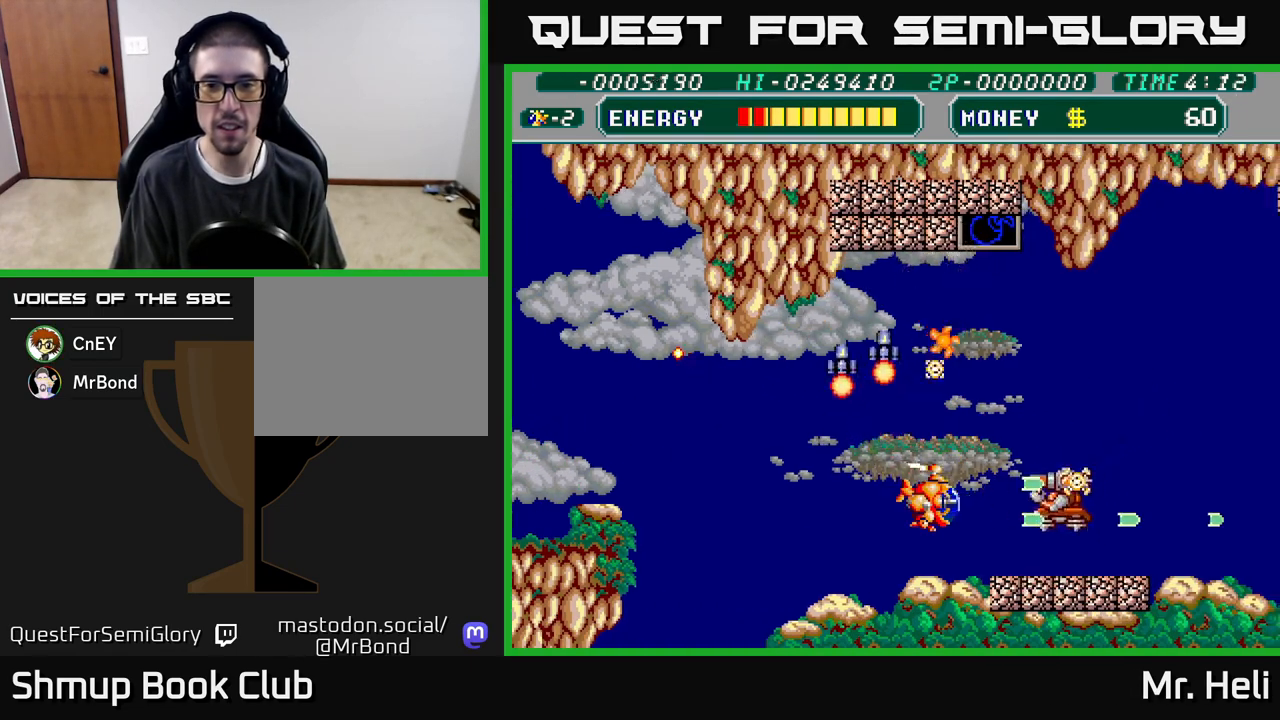
{"buttons": ["DPAD_LEFT"], "left_stick": "center", "right_stick": "center", "events": [[33, "A", "up"], [33, "X", "up"], [100, "X", "down"], [117, "A", "down"], [150, "DPAD_LEFT", "down"], [183, "A", "up"], [183, "X", "up"], [267, "A", "down"], [267, "X", "down"], [383, "A", "up"], [383, "X", "up"]]}
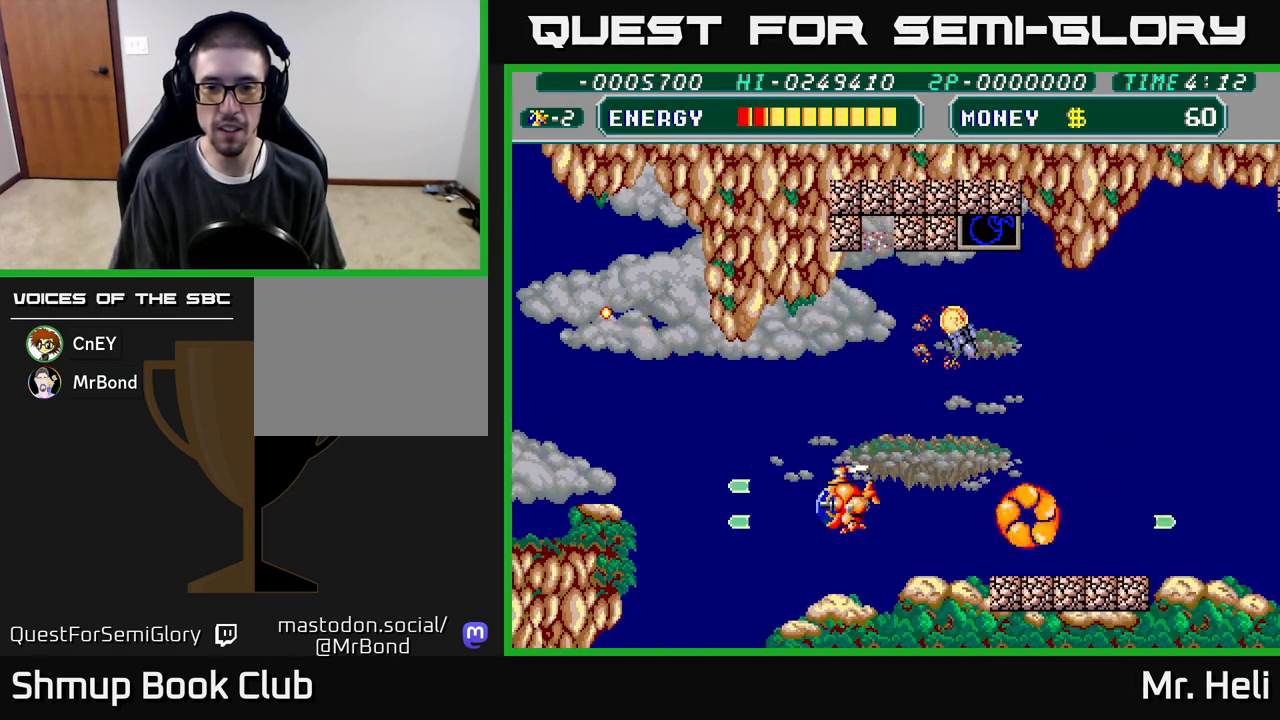
{"buttons": ["A", "X", "DPAD_UP", "DPAD_RIGHT"], "left_stick": "center", "right_stick": "center", "events": [[17, "DPAD_LEFT", "up"], [33, "DPAD_RIGHT", "down"], [50, "A", "down"], [50, "X", "down"], [133, "A", "up"], [133, "X", "up"], [150, "DPAD_UP", "down"], [167, "DPAD_RIGHT", "up"], [217, "X", "down"], [233, "A", "down"], [333, "A", "up"], [333, "X", "up"], [417, "A", "down"], [417, "X", "down"], [433, "DPAD_RIGHT", "down"]]}
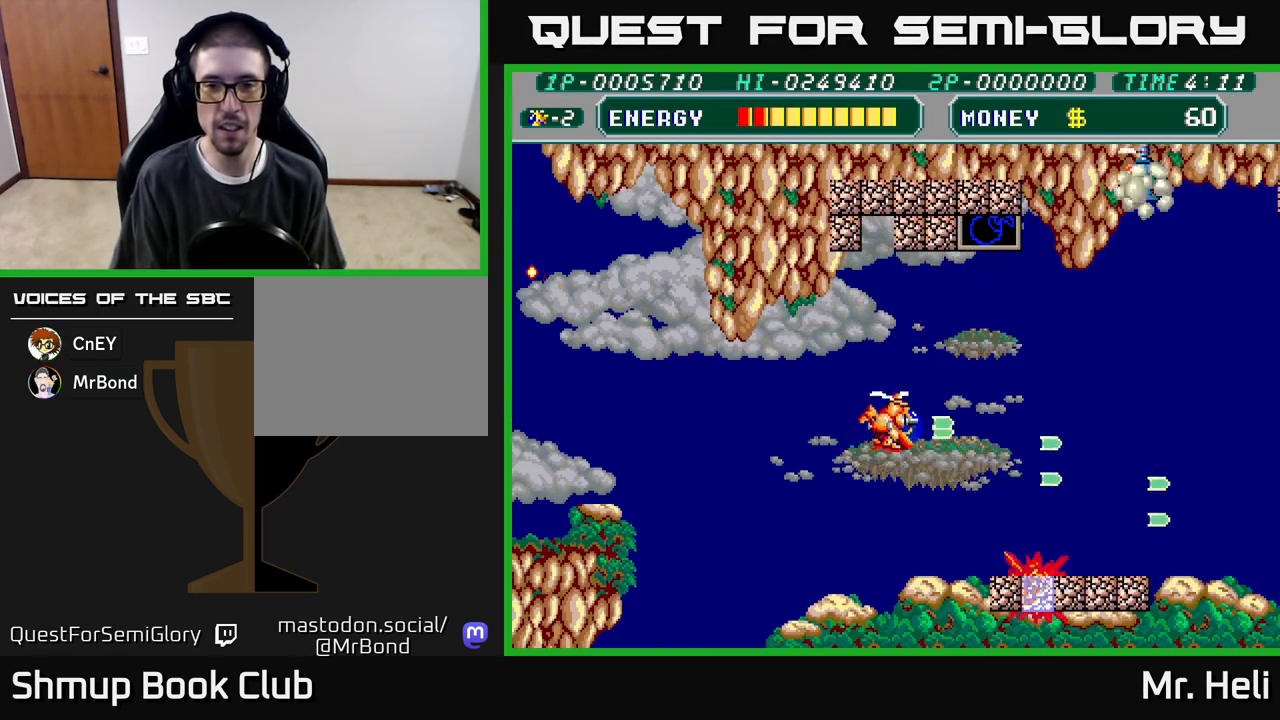
{"buttons": ["A", "X", "DPAD_UP"], "left_stick": "center", "right_stick": "center", "events": [[17, "A", "up"], [17, "X", "up"], [100, "A", "down"], [100, "DPAD_RIGHT", "up"], [100, "X", "down"], [200, "A", "up"], [200, "X", "up"], [283, "A", "down"], [283, "X", "down"], [350, "A", "up"], [383, "X", "up"], [467, "X", "down"], [483, "A", "down"]]}
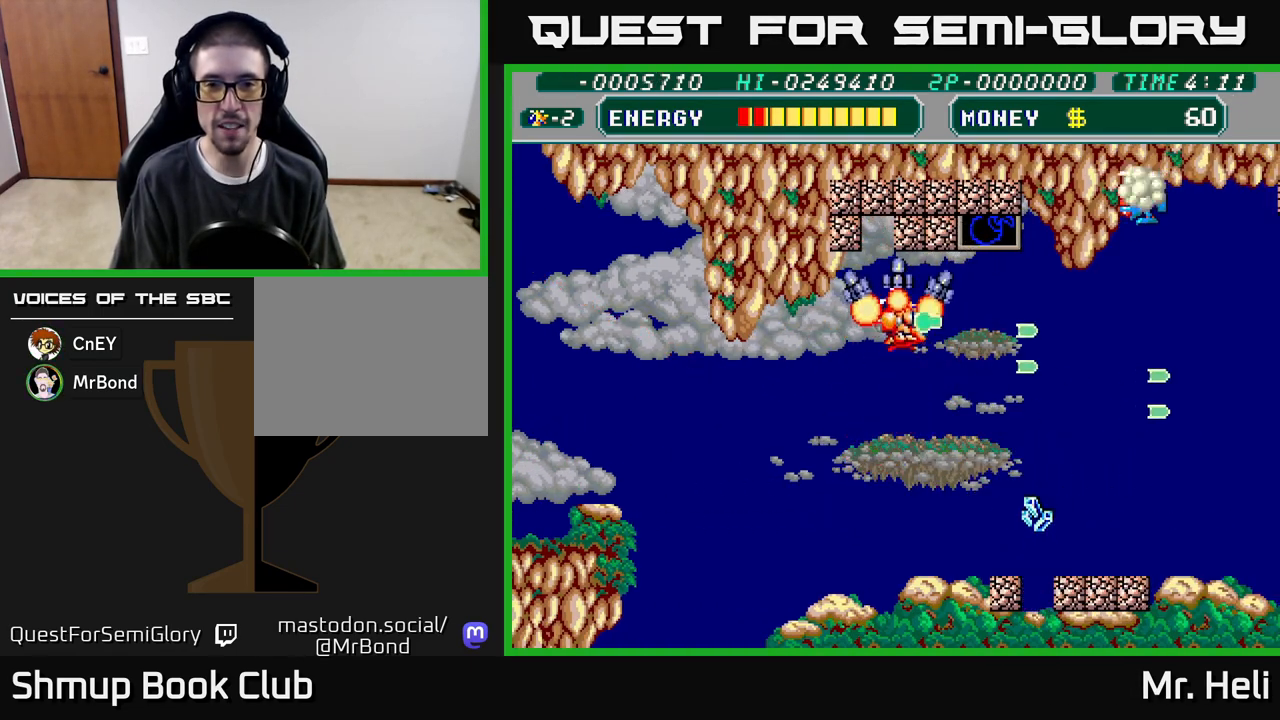
{"buttons": ["DPAD_DOWN"], "left_stick": "center", "right_stick": "center", "events": [[67, "X", "up"], [167, "DPAD_UP", "up"], [167, "X", "down"], [267, "X", "up"], [283, "A", "up"], [283, "DPAD_UP", "down"], [350, "A", "down"], [350, "X", "down"], [367, "DPAD_UP", "up"], [417, "DPAD_DOWN", "down"], [467, "X", "up"], [483, "A", "up"]]}
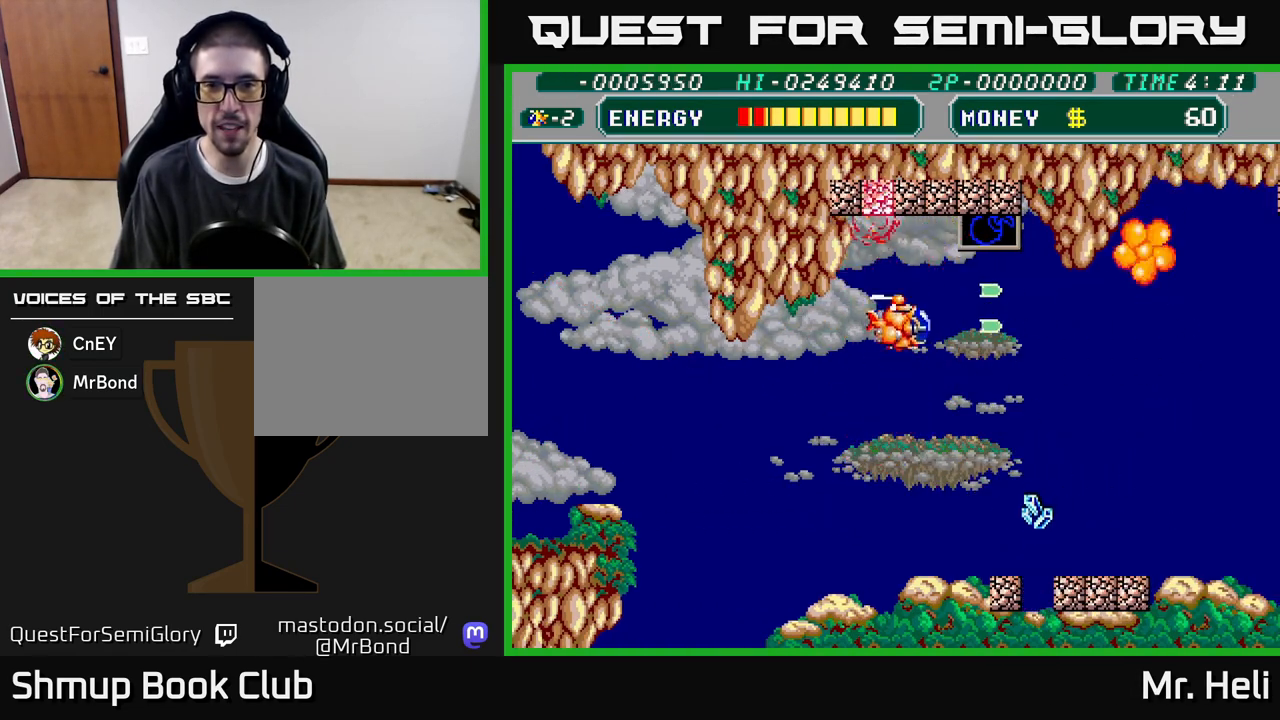
{"buttons": ["X", "DPAD_DOWN", "DPAD_RIGHT"], "left_stick": "center", "right_stick": "center", "events": [[33, "A", "down"], [33, "X", "down"], [100, "DPAD_RIGHT", "down"], [150, "DPAD_RIGHT", "up"], [167, "A", "up"], [167, "X", "up"], [233, "X", "down"], [250, "A", "down"], [333, "DPAD_RIGHT", "down"], [367, "A", "up"], [367, "X", "up"], [467, "X", "down"]]}
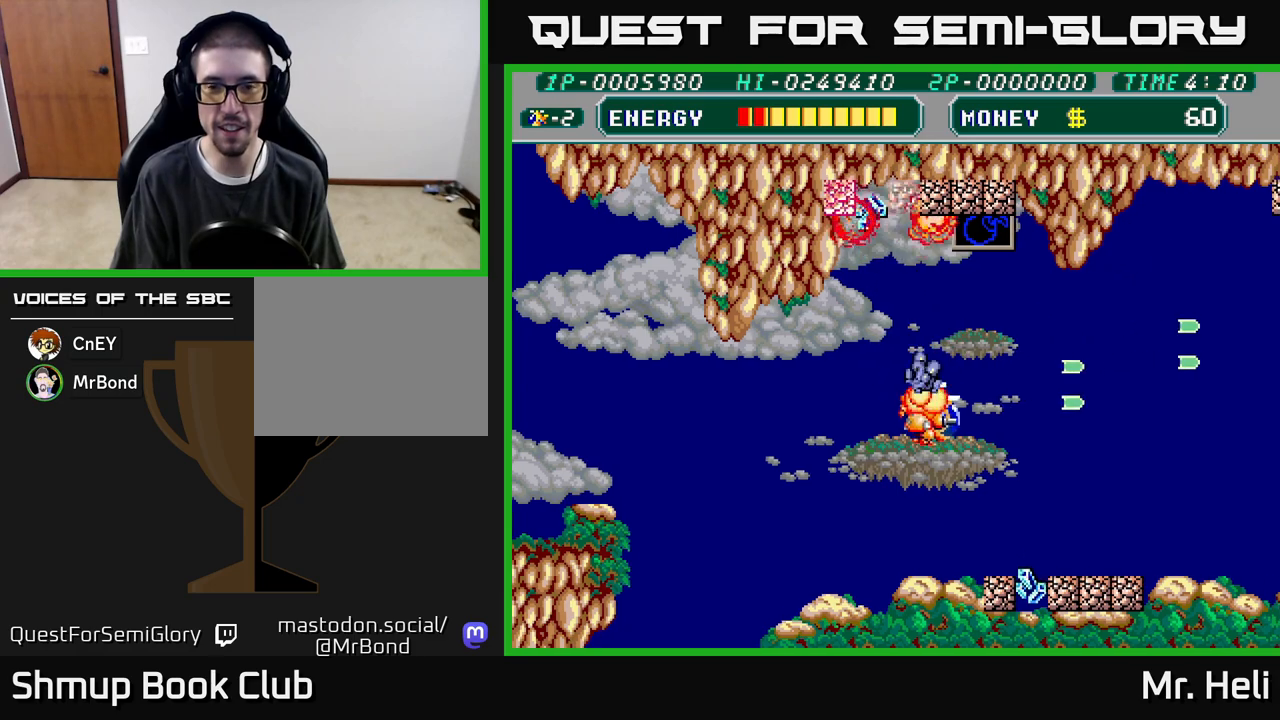
{"buttons": ["X", "DPAD_DOWN"], "left_stick": "center", "right_stick": "center", "events": [[17, "A", "down"], [83, "A", "up"], [100, "X", "up"], [183, "X", "down"], [250, "A", "down"], [283, "A", "up"], [317, "X", "up"], [433, "DPAD_RIGHT", "up"], [433, "X", "down"]]}
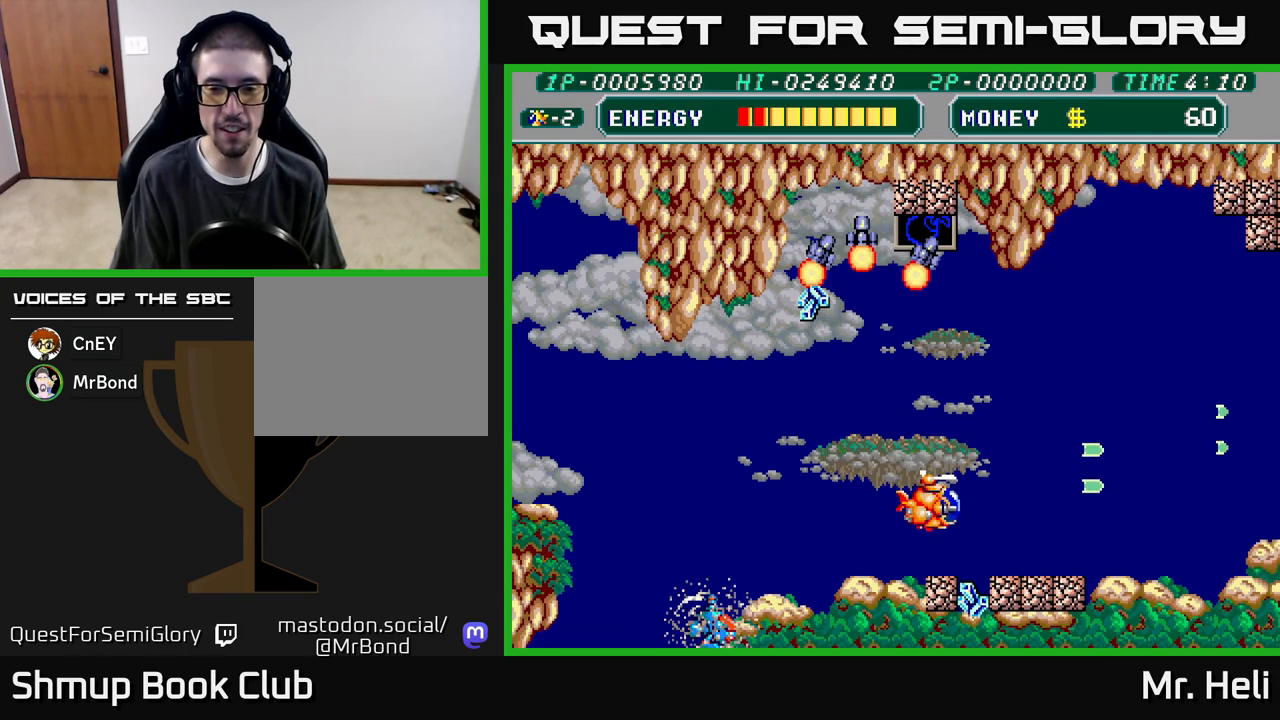
{"buttons": ["DPAD_DOWN", "DPAD_RIGHT"], "left_stick": "center", "right_stick": "center", "events": [[83, "X", "up"], [133, "DPAD_RIGHT", "down"], [317, "A", "down"], [317, "DPAD_RIGHT", "up"], [317, "X", "down"], [417, "A", "up"], [433, "X", "up"], [467, "DPAD_RIGHT", "down"]]}
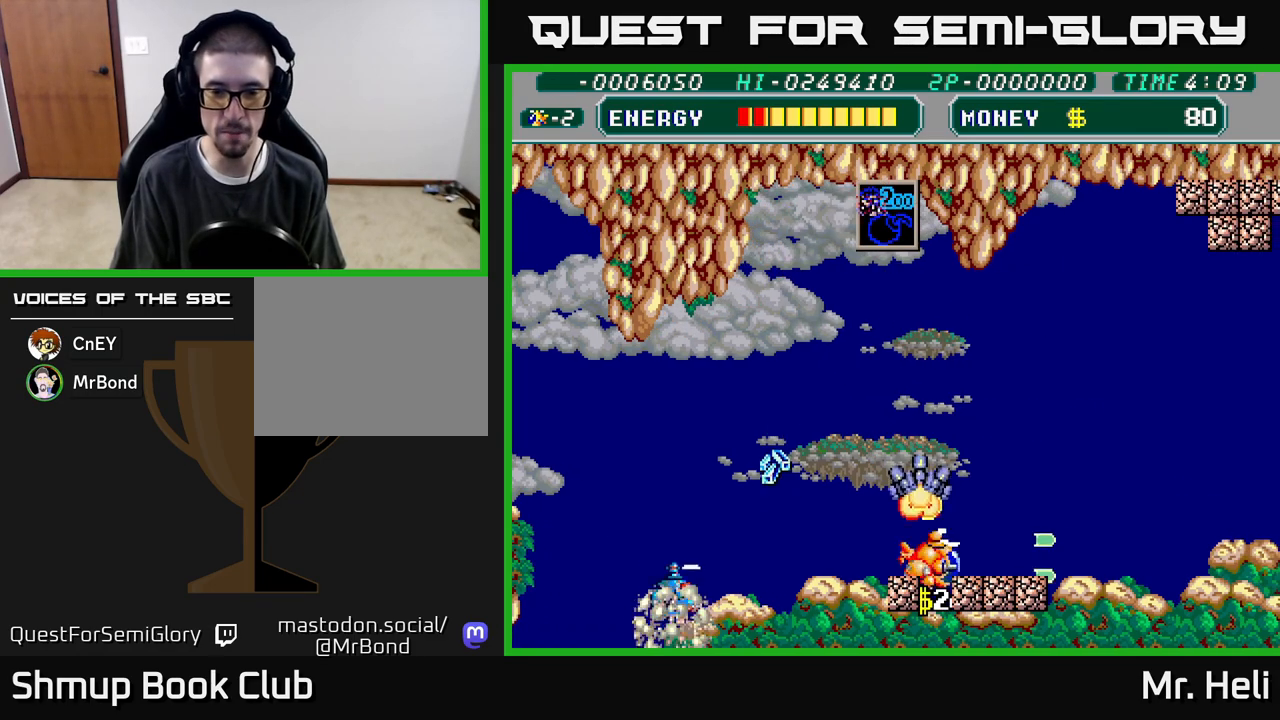
{"buttons": ["A", "X", "DPAD_LEFT"], "left_stick": "center", "right_stick": "center"}
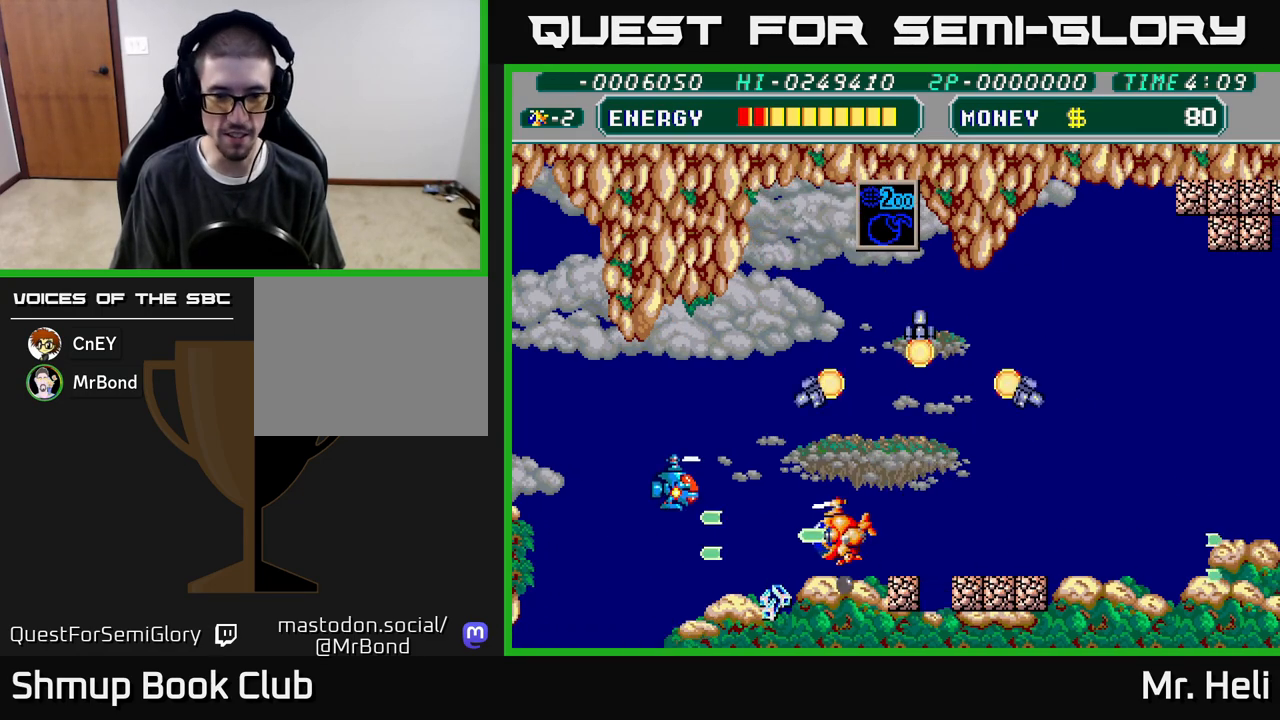
{"buttons": ["DPAD_DOWN", "DPAD_LEFT"], "left_stick": "center", "right_stick": "center", "events": [[33, "A", "up"], [50, "X", "up"], [150, "X", "down"], [167, "A", "down"], [267, "A", "up"], [267, "X", "up"], [333, "DPAD_DOWN", "down"], [350, "X", "down"], [367, "A", "down"], [467, "A", "up"], [483, "X", "up"]]}
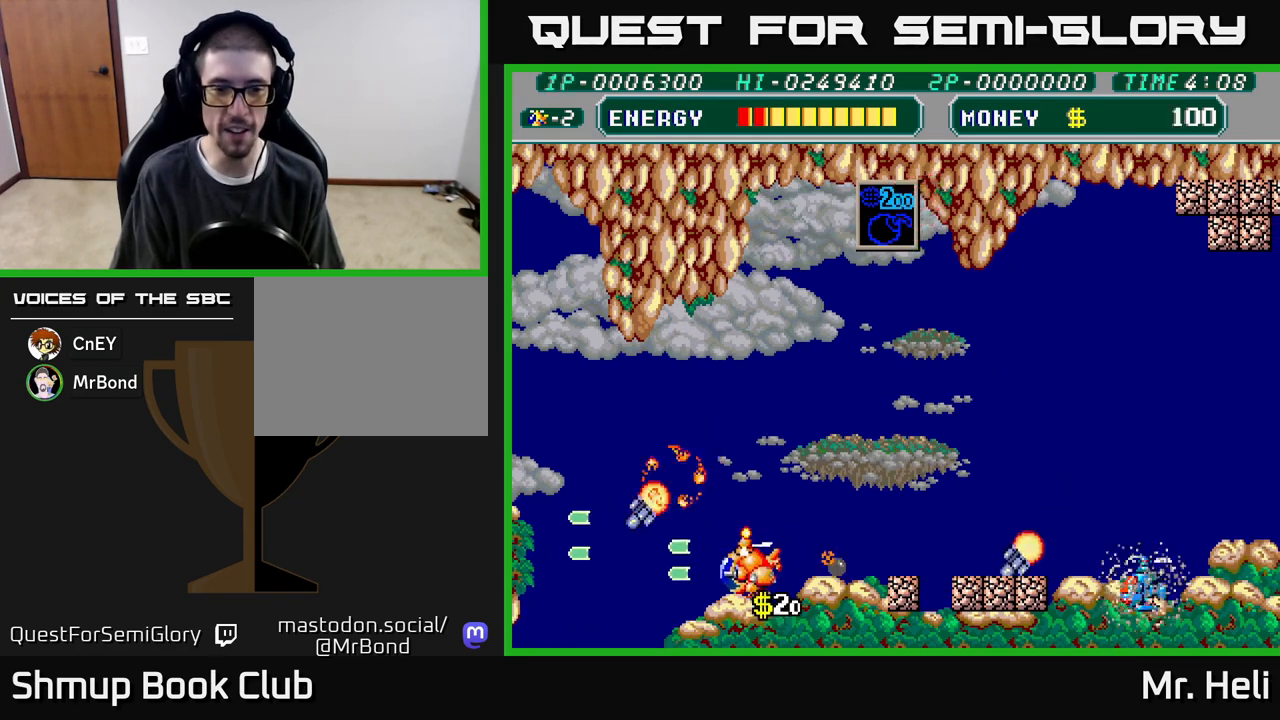
{"buttons": ["DPAD_UP", "DPAD_RIGHT"], "left_stick": "center", "right_stick": "center"}
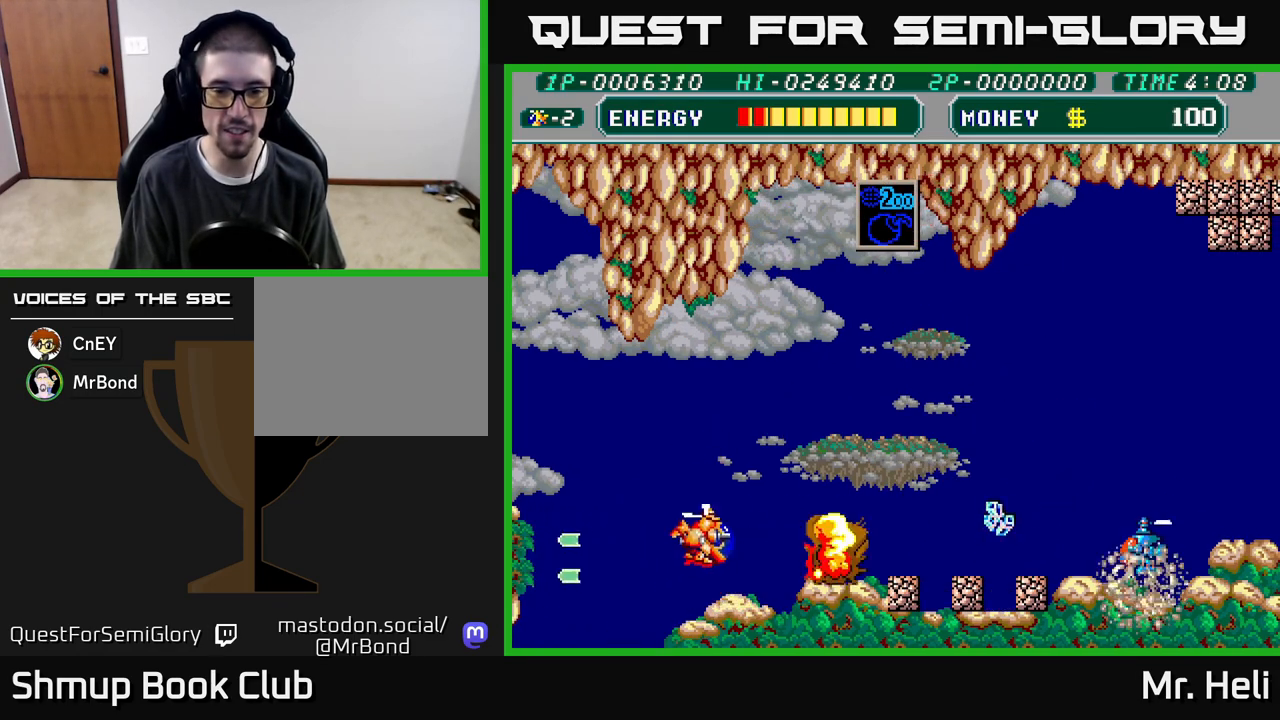
{"buttons": ["A", "X", "DPAD_DOWN", "DPAD_RIGHT"], "left_stick": "center", "right_stick": "center", "events": [[33, "A", "down"], [33, "X", "down"], [133, "A", "up"], [133, "X", "up"], [217, "A", "down"], [217, "X", "down"], [300, "DPAD_UP", "up"], [333, "A", "up"], [333, "X", "up"], [400, "A", "down"], [400, "X", "down"], [467, "DPAD_DOWN", "down"]]}
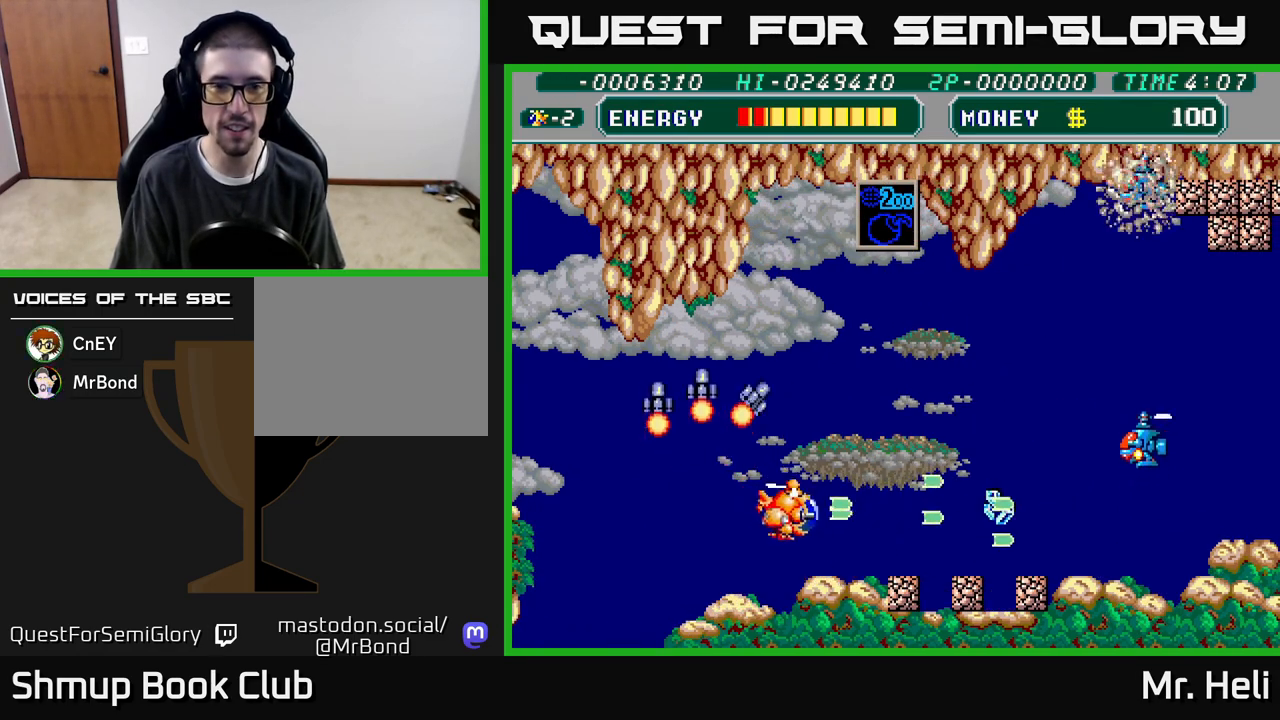
{"buttons": ["A", "X", "DPAD_RIGHT"], "left_stick": "center", "right_stick": "center", "events": [[33, "A", "up"], [33, "X", "up"], [117, "A", "down"], [117, "DPAD_DOWN", "up"], [117, "X", "down"], [217, "A", "up"], [217, "X", "up"], [267, "DPAD_DOWN", "down"], [300, "A", "down"], [300, "X", "down"], [400, "A", "up"], [400, "DPAD_DOWN", "up"], [400, "X", "up"], [483, "A", "down"], [483, "X", "down"]]}
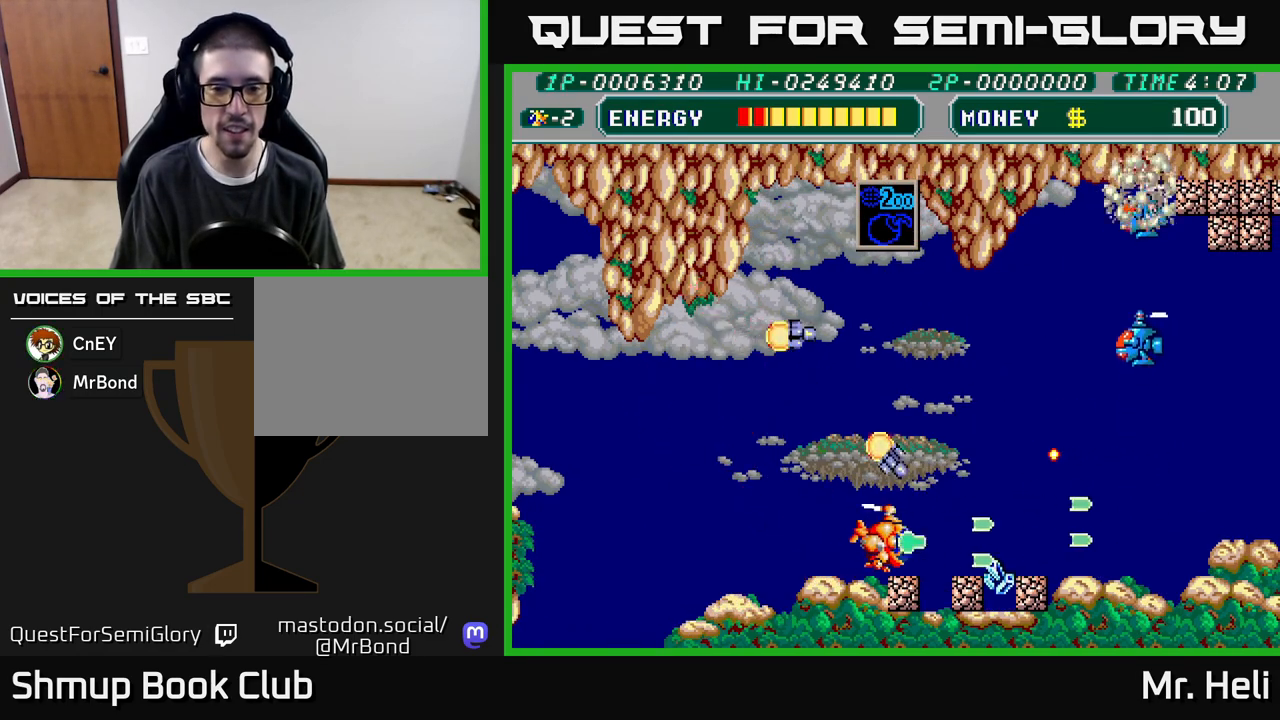
{"buttons": ["A", "X", "DPAD_DOWN"], "left_stick": "center", "right_stick": "center", "events": [[50, "DPAD_DOWN", "down"], [67, "A", "up"], [83, "X", "up"], [150, "A", "down"], [150, "DPAD_DOWN", "up"], [150, "X", "down"], [233, "DPAD_DOWN", "down"], [250, "X", "up"], [267, "A", "up"], [267, "DPAD_RIGHT", "up"], [333, "A", "down"], [333, "X", "down"], [350, "DPAD_RIGHT", "down"], [367, "DPAD_DOWN", "up"], [417, "X", "up"], [433, "A", "up"], [450, "DPAD_DOWN", "down"], [467, "DPAD_RIGHT", "up"], [500, "A", "down"], [500, "X", "down"]]}
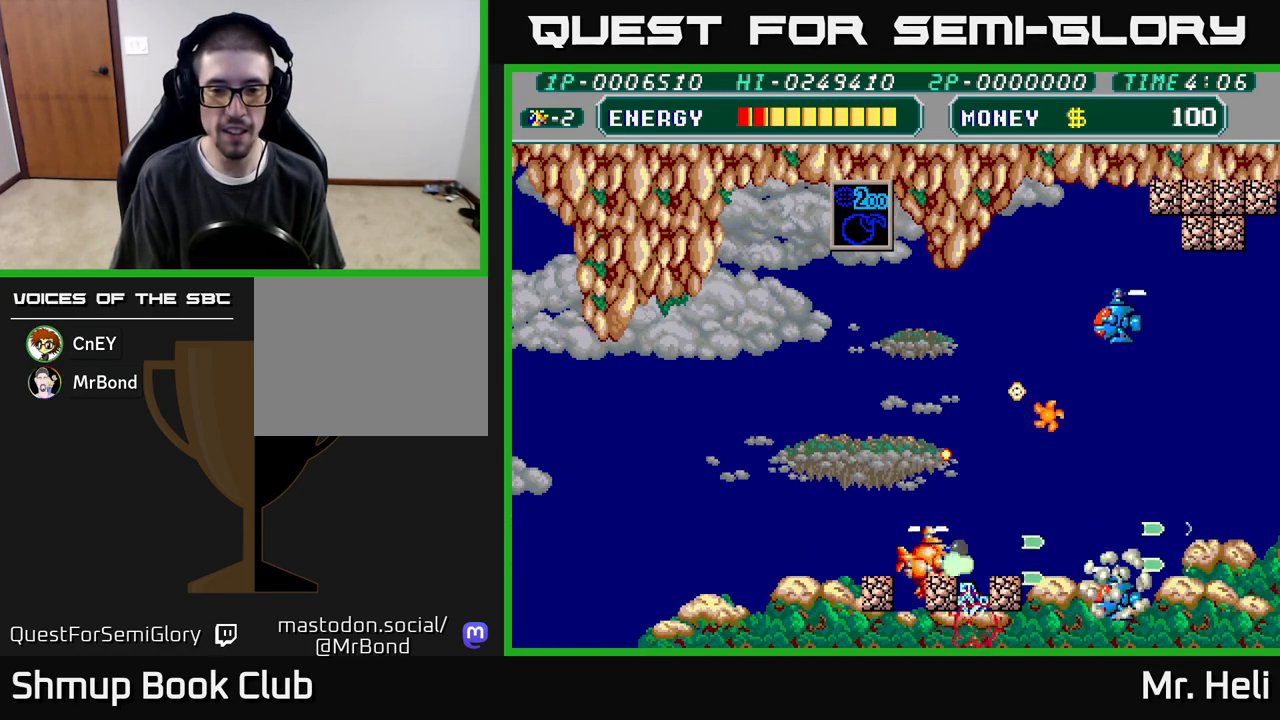
{"buttons": ["DPAD_UP"], "left_stick": "center", "right_stick": "center", "events": [[117, "A", "up"], [117, "X", "up"], [167, "X", "down"], [183, "A", "down"], [233, "DPAD_DOWN", "up"], [300, "A", "up"], [300, "X", "up"], [383, "X", "down"], [400, "DPAD_UP", "down"], [433, "A", "down"], [500, "A", "up"], [500, "X", "up"]]}
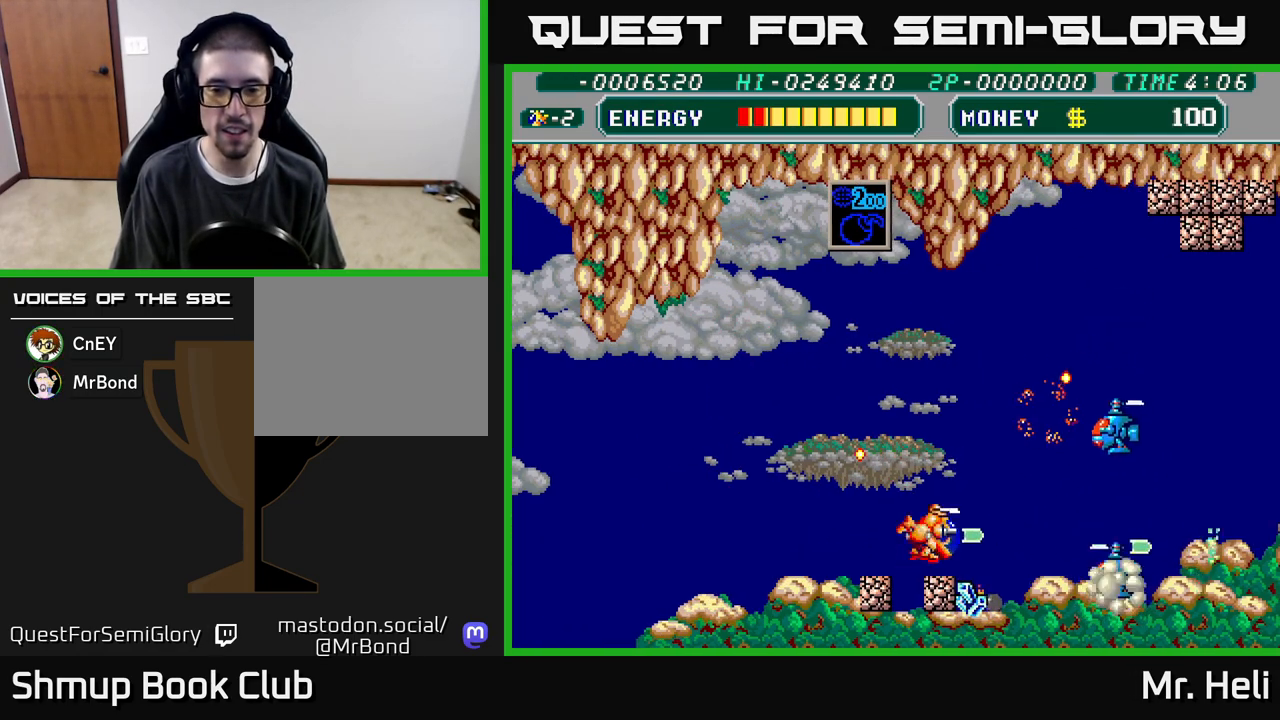
{"buttons": ["DPAD_LEFT"], "left_stick": "center", "right_stick": "center"}
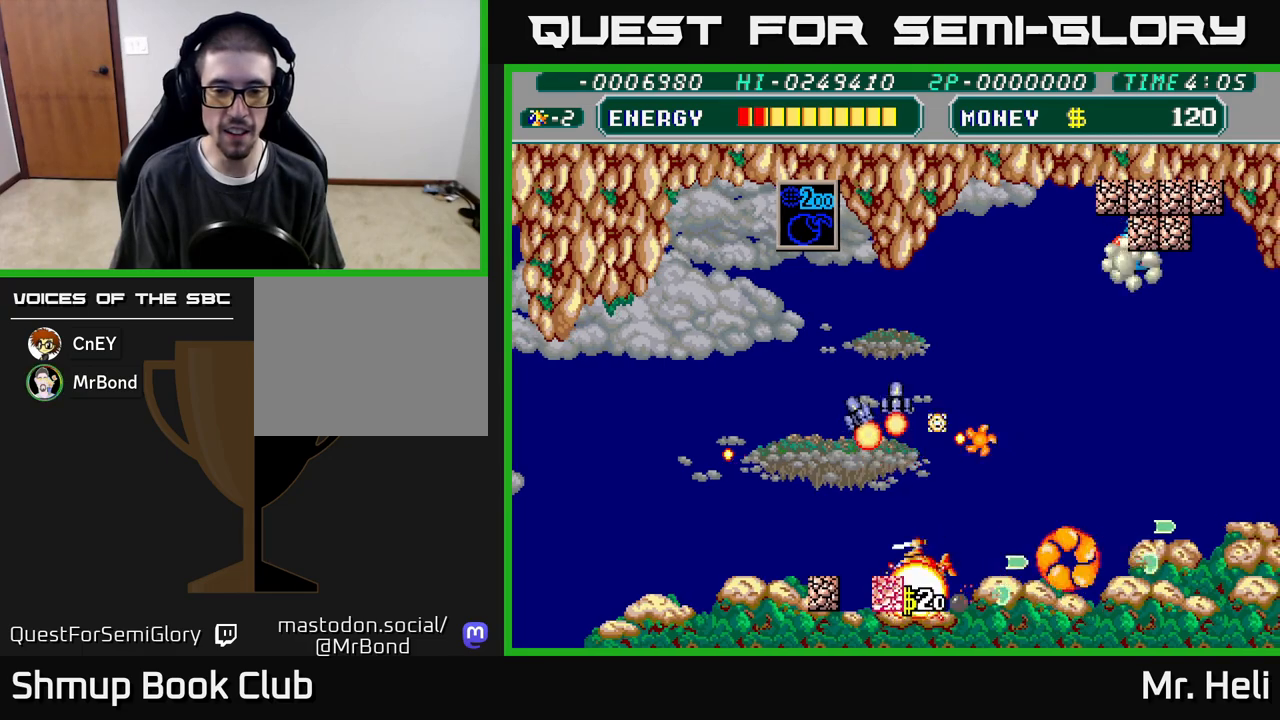
{"buttons": ["A", "X", "DPAD_LEFT"], "left_stick": "center", "right_stick": "center", "events": [[50, "A", "down"], [50, "X", "down"], [167, "A", "up"], [167, "X", "up"], [233, "X", "down"], [250, "A", "down"], [350, "X", "up"], [367, "A", "up"], [450, "A", "down"], [450, "X", "down"]]}
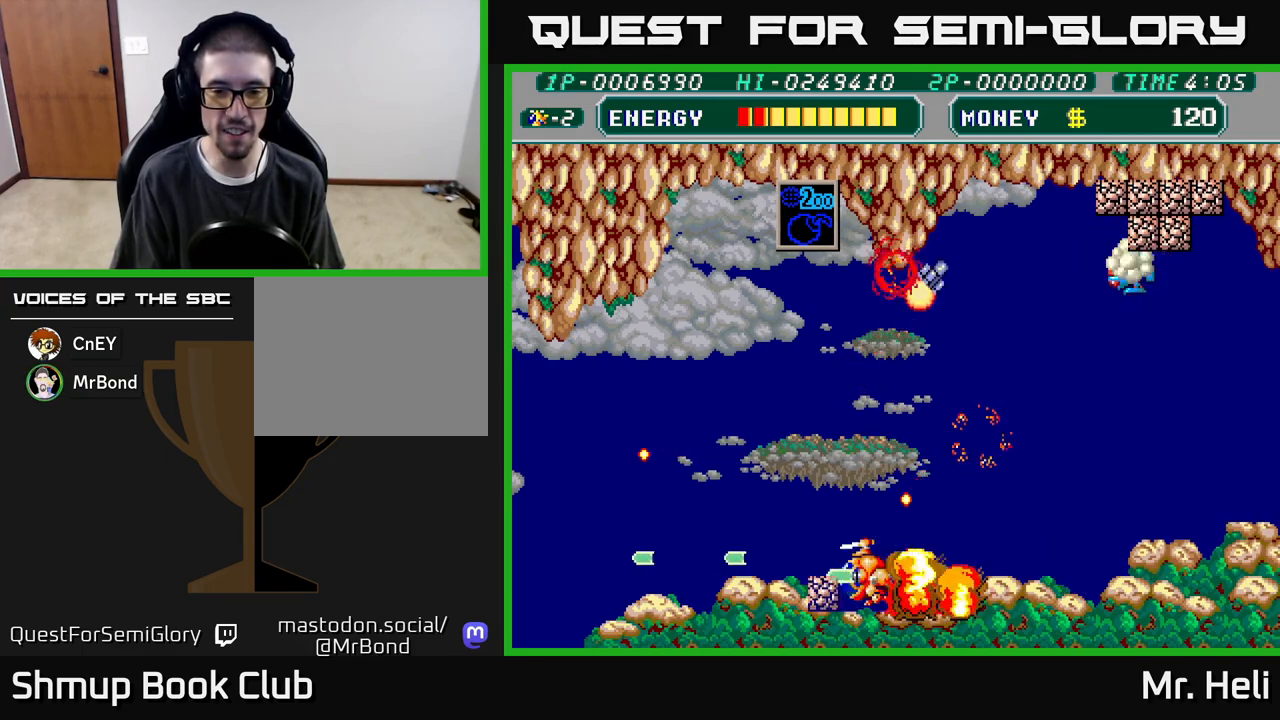
{"buttons": ["DPAD_UP"], "left_stick": "center", "right_stick": "center"}
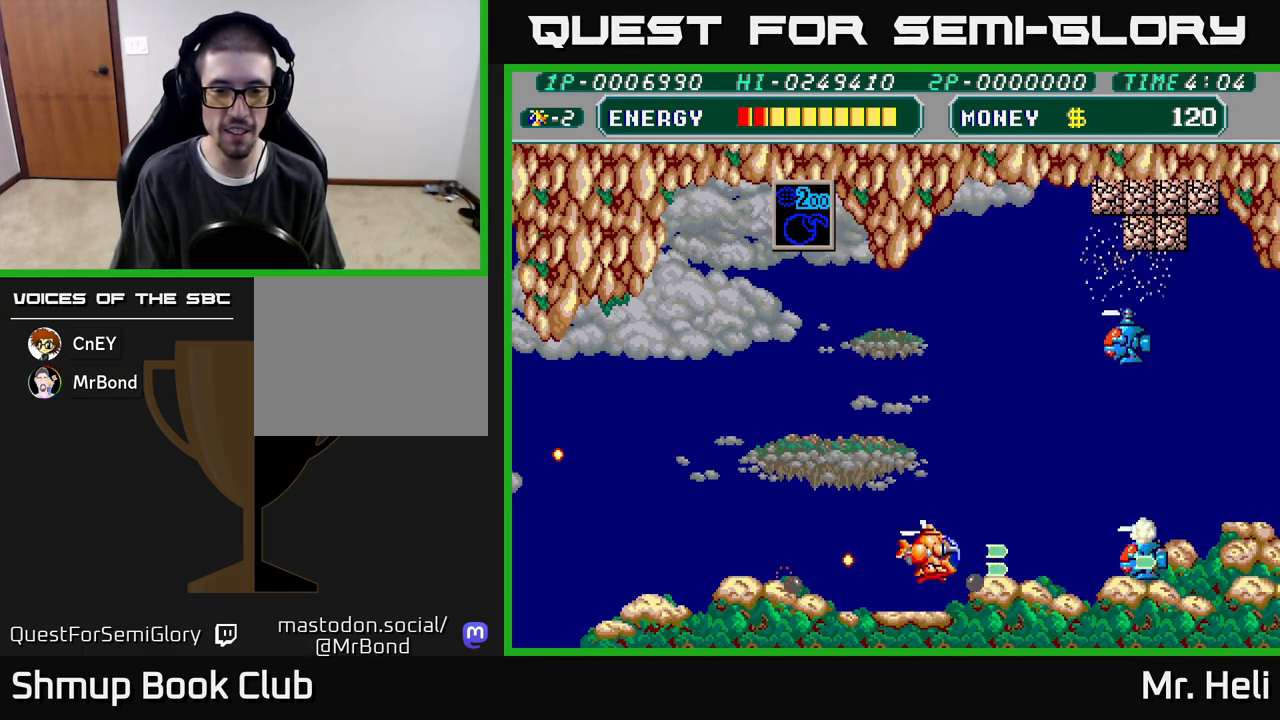
{"buttons": ["A", "X", "DPAD_UP"], "left_stick": "center", "right_stick": "center", "events": [[100, "X", "down"], [117, "A", "down"], [200, "A", "up"], [217, "X", "up"], [283, "X", "down"], [300, "A", "down"], [400, "A", "up"], [400, "X", "up"], [483, "A", "down"], [483, "X", "down"]]}
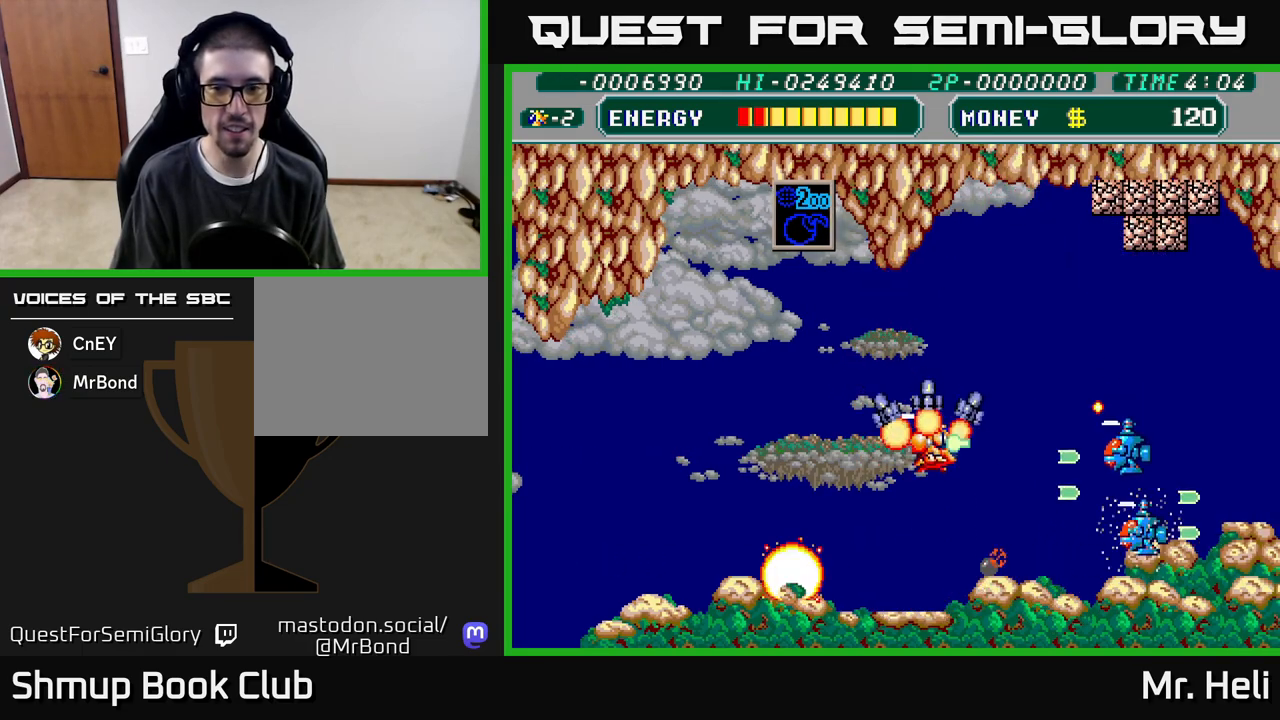
{"buttons": ["DPAD_UP", "DPAD_RIGHT"], "left_stick": "center", "right_stick": "center", "events": [[83, "A", "up"], [83, "X", "up"], [167, "A", "down"], [167, "DPAD_RIGHT", "down"], [167, "DPAD_UP", "up"], [167, "X", "down"], [250, "DPAD_RIGHT", "up"], [283, "A", "up"], [283, "X", "up"], [300, "DPAD_LEFT", "down"], [333, "DPAD_UP", "down"], [367, "A", "down"], [367, "X", "down"], [383, "DPAD_LEFT", "up"], [483, "DPAD_RIGHT", "down"], [483, "X", "up"], [500, "A", "up"]]}